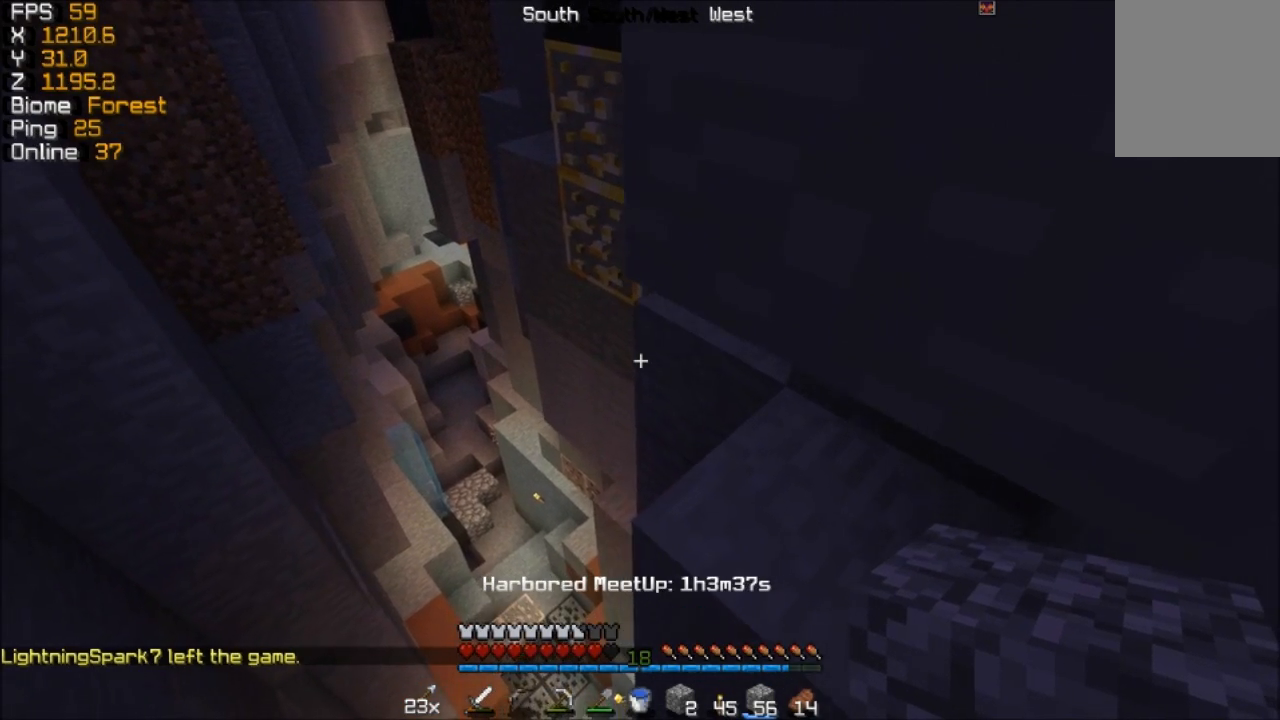
Gameplay with keyboard and mouse; each line is a JSON object with the keys and mouse buttons held at the frame after it. "events" lists presses ("down") and releases ("up") of "a", "d", "s", "w", "mouse_left" and "mouse_right" between this image and that frame as [ms after this image, input, new state], when the widget could be followed in between. "mouse_left", "mouse_right" = the "left", "right" buttons of the "mouse" list. No other keys are recorded. Fast repeated clicks can show as one long hold. Mouse movement is not recorded.
{"keys": ["s"], "mouse": ["right"], "events": [[67, "a", "up"], [417, "mouse_right", "down"], [467, "s", "down"]]}
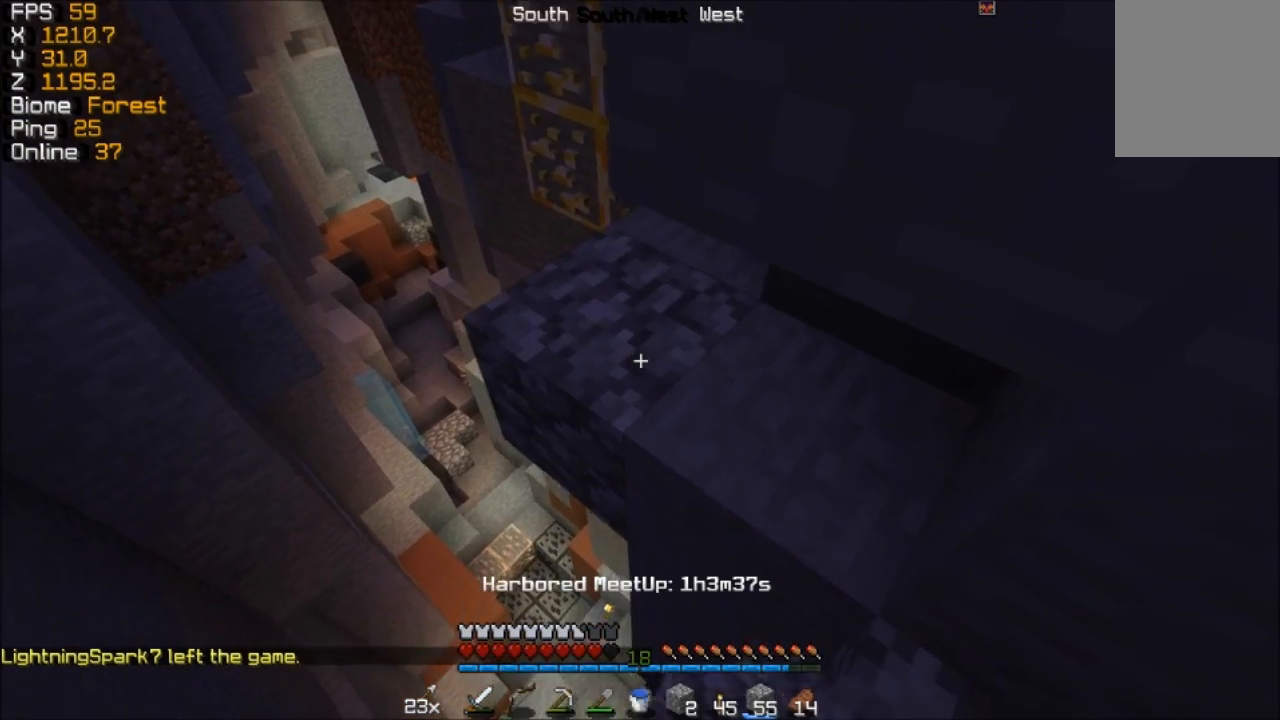
{"keys": ["d", "s"], "mouse": [], "events": [[17, "mouse_right", "up"], [117, "s", "up"], [317, "mouse_right", "down"], [367, "d", "down"], [367, "s", "down"], [417, "mouse_right", "up"]]}
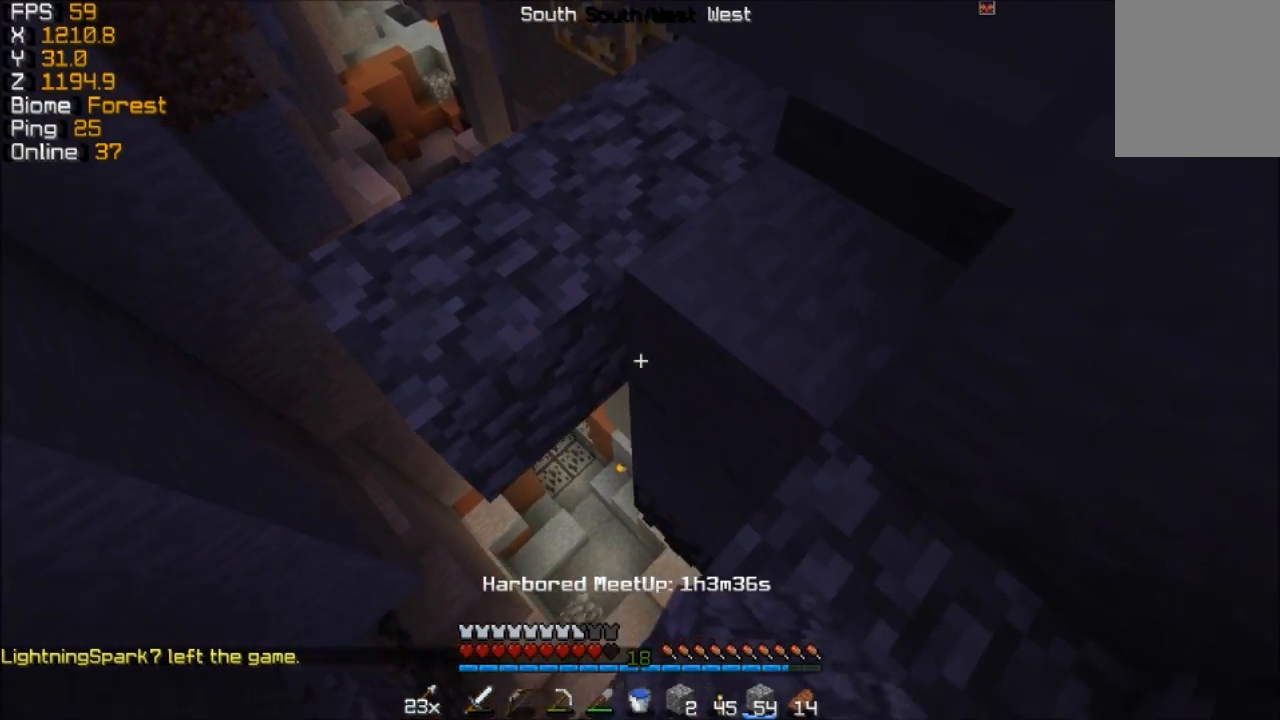
{"keys": ["w"], "mouse": [], "events": [[67, "d", "up"], [67, "s", "up"], [117, "mouse_right", "down"], [167, "mouse_right", "up"], [417, "w", "down"]]}
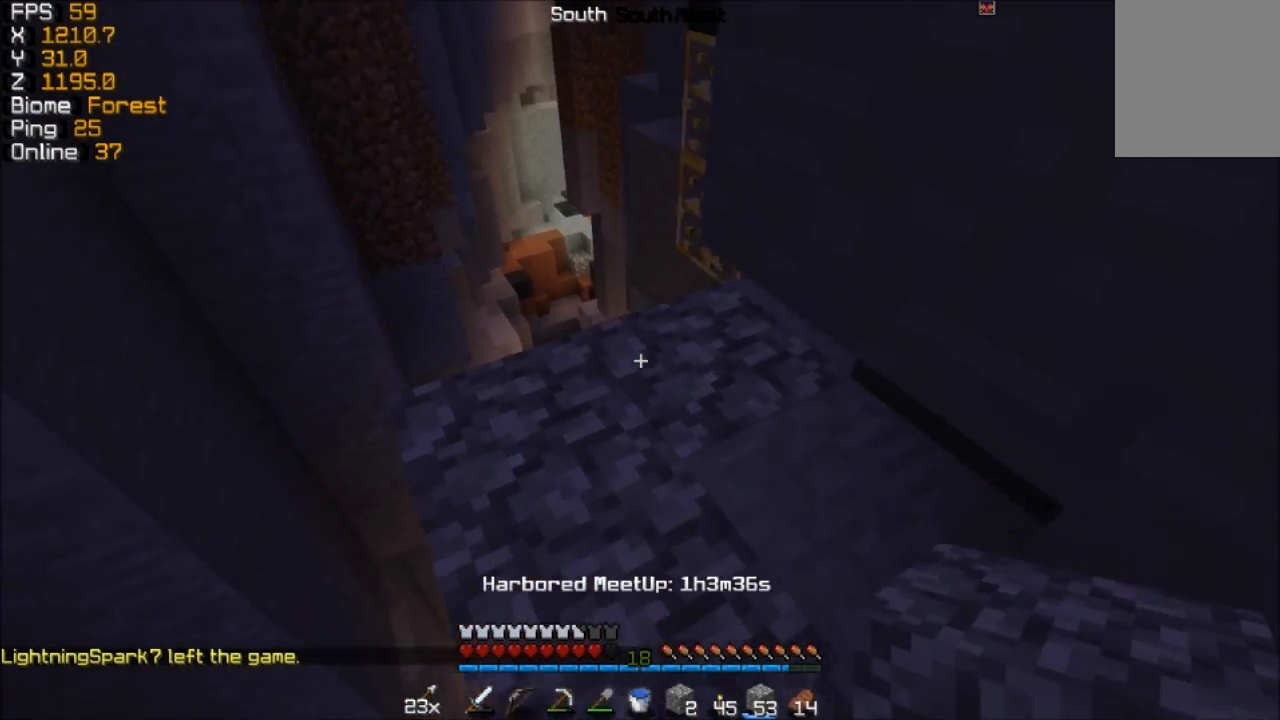
{"keys": ["w"], "mouse": [], "events": []}
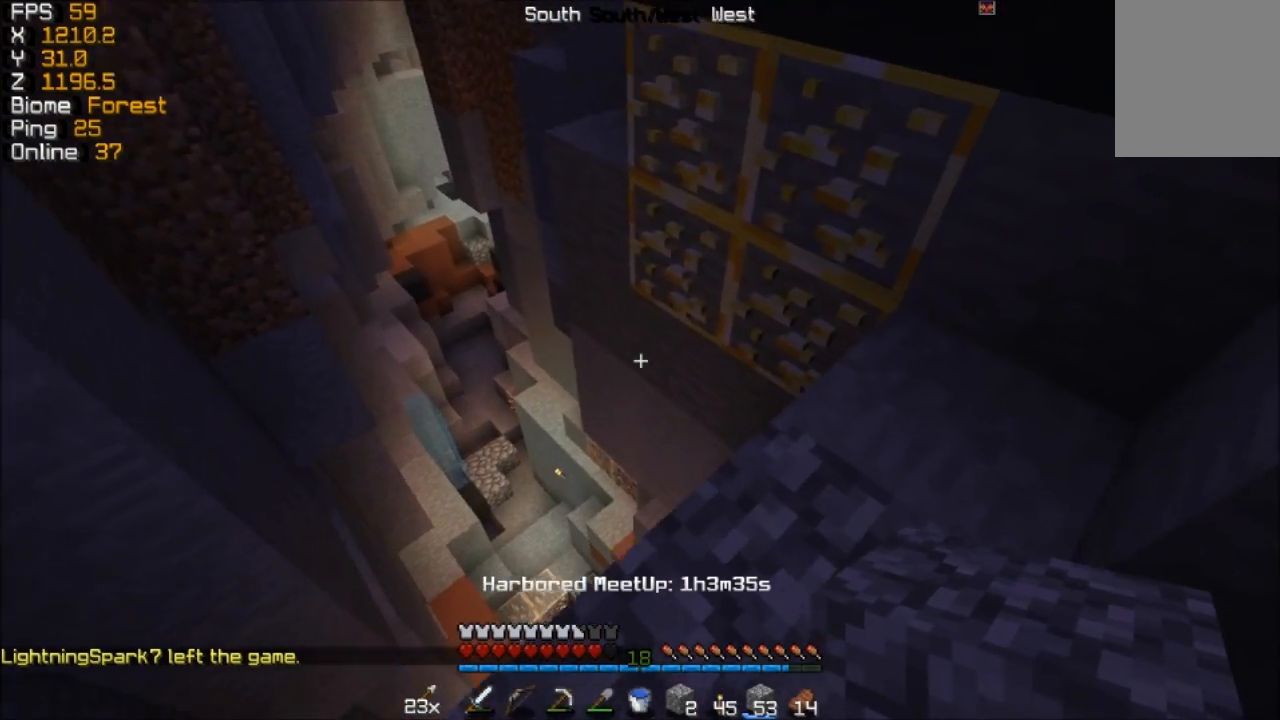
{"keys": ["a"], "mouse": ["right"], "events": [[167, "mouse_right", "down"], [167, "w", "up"], [267, "mouse_right", "up"], [367, "a", "down"], [417, "mouse_right", "down"]]}
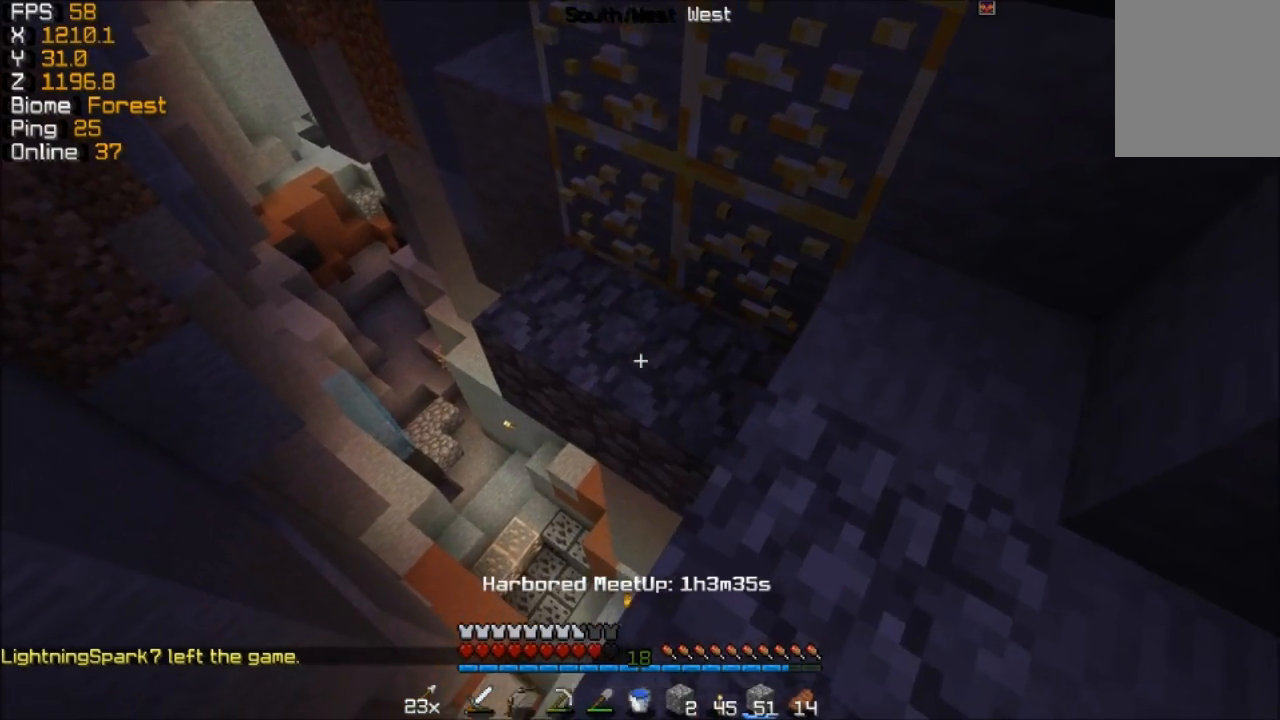
{"keys": [], "mouse": [], "events": [[17, "mouse_right", "up"], [167, "a", "up"], [317, "mouse_right", "down"], [367, "mouse_right", "up"]]}
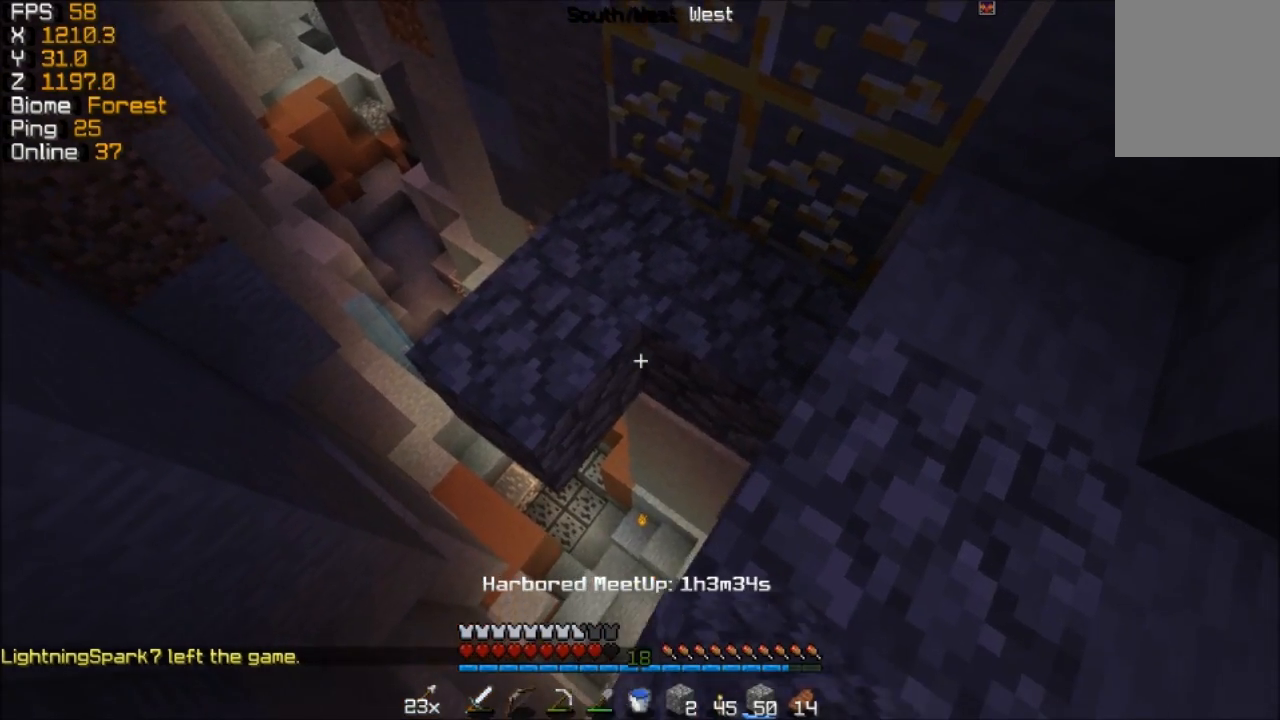
{"keys": [], "mouse": [], "events": [[67, "mouse_right", "down"], [167, "mouse_right", "up"]]}
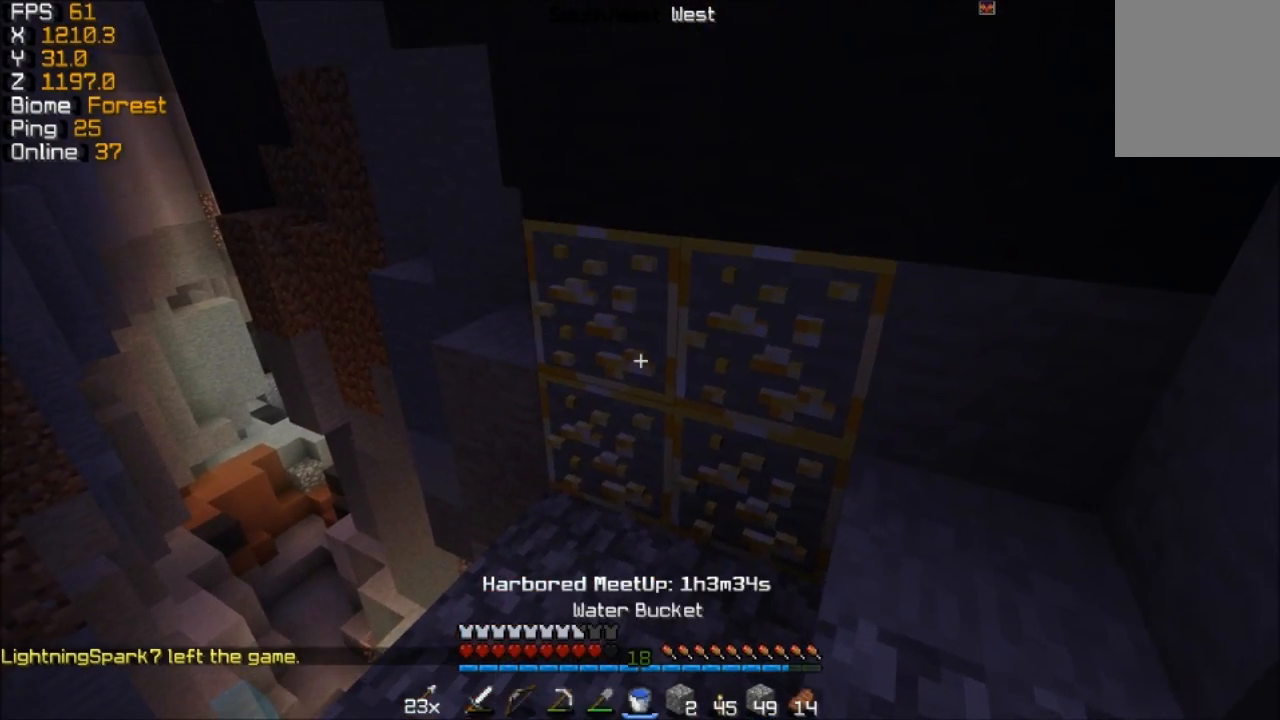
{"keys": [], "mouse": ["left"], "events": [[67, "mouse_left", "down"]]}
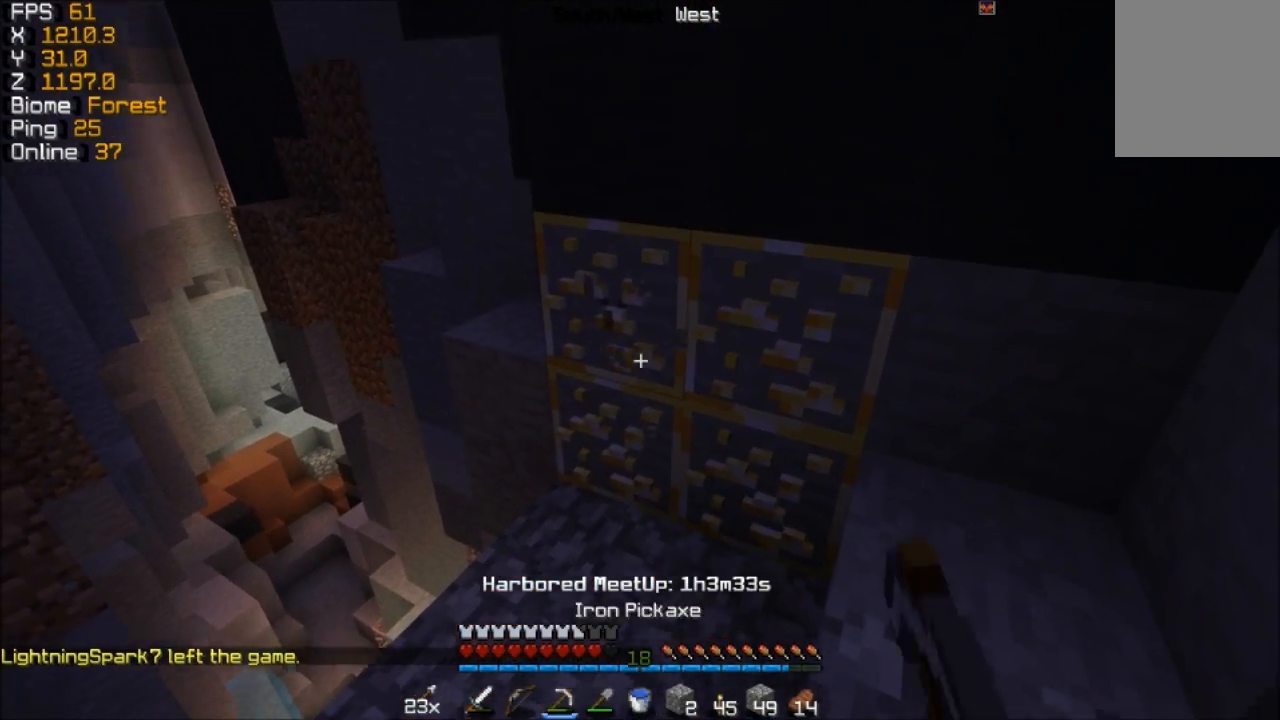
{"keys": [], "mouse": ["left"], "events": []}
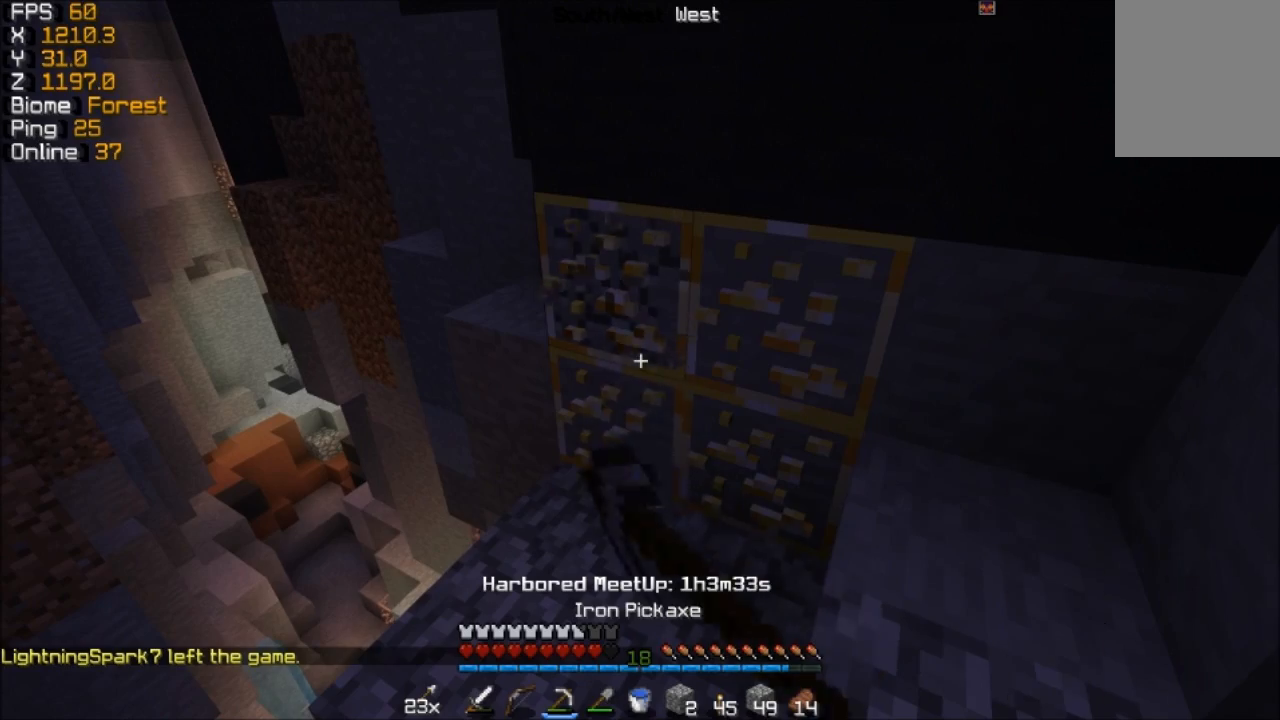
{"keys": ["a", "w"], "mouse": ["left"], "events": [[117, "w", "down"], [317, "a", "down"]]}
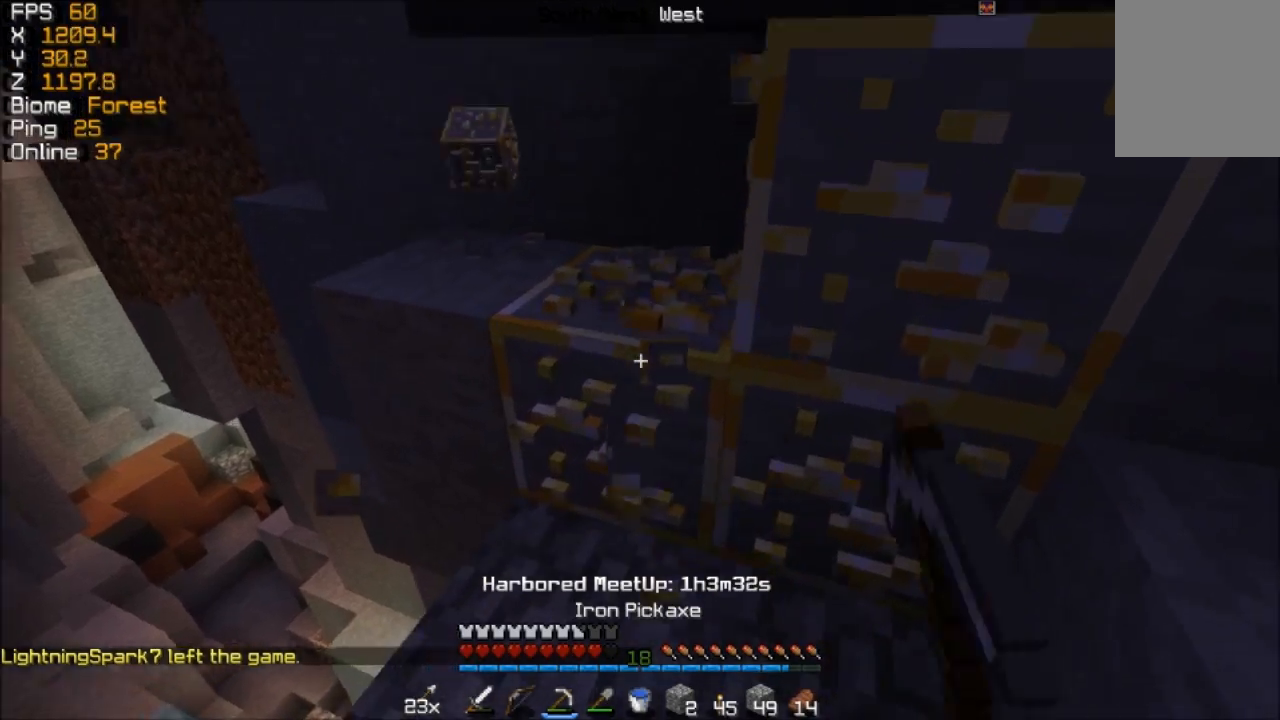
{"keys": ["a", "w"], "mouse": ["left"], "events": []}
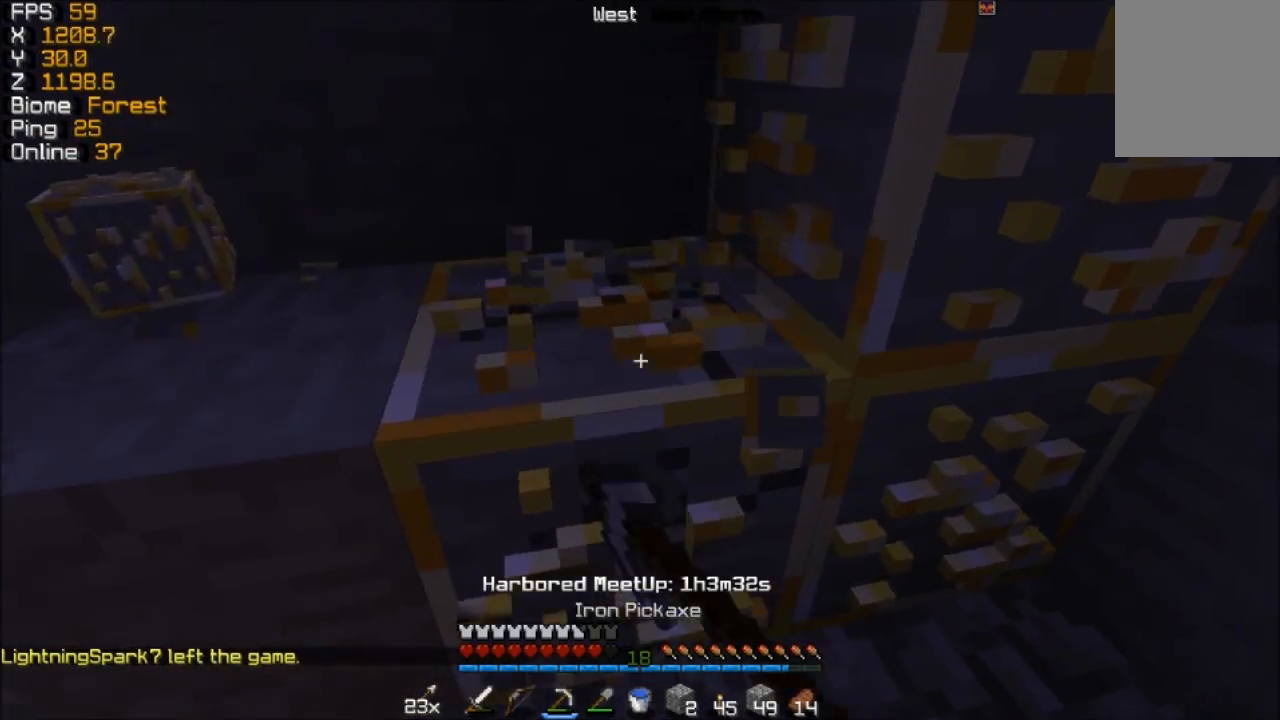
{"keys": ["d"], "mouse": ["left"], "events": [[217, "a", "up"], [417, "w", "up"], [467, "d", "down"]]}
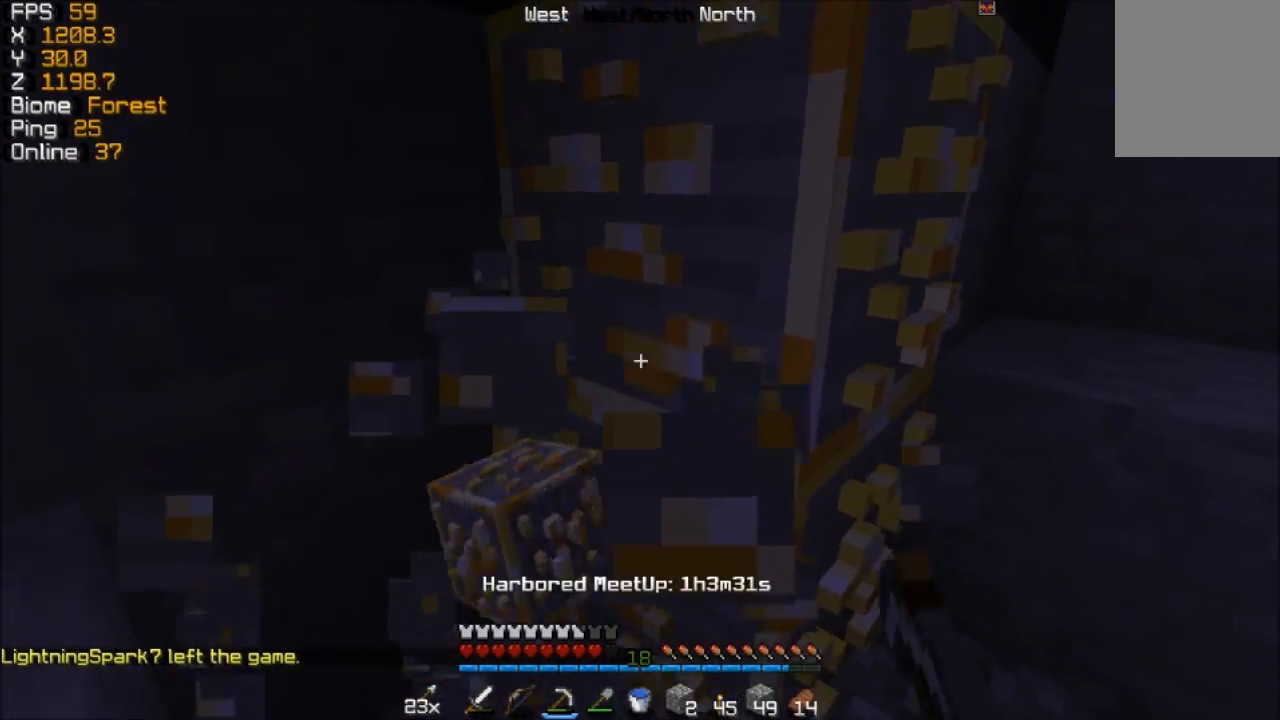
{"keys": [], "mouse": ["left"], "events": [[117, "d", "up"]]}
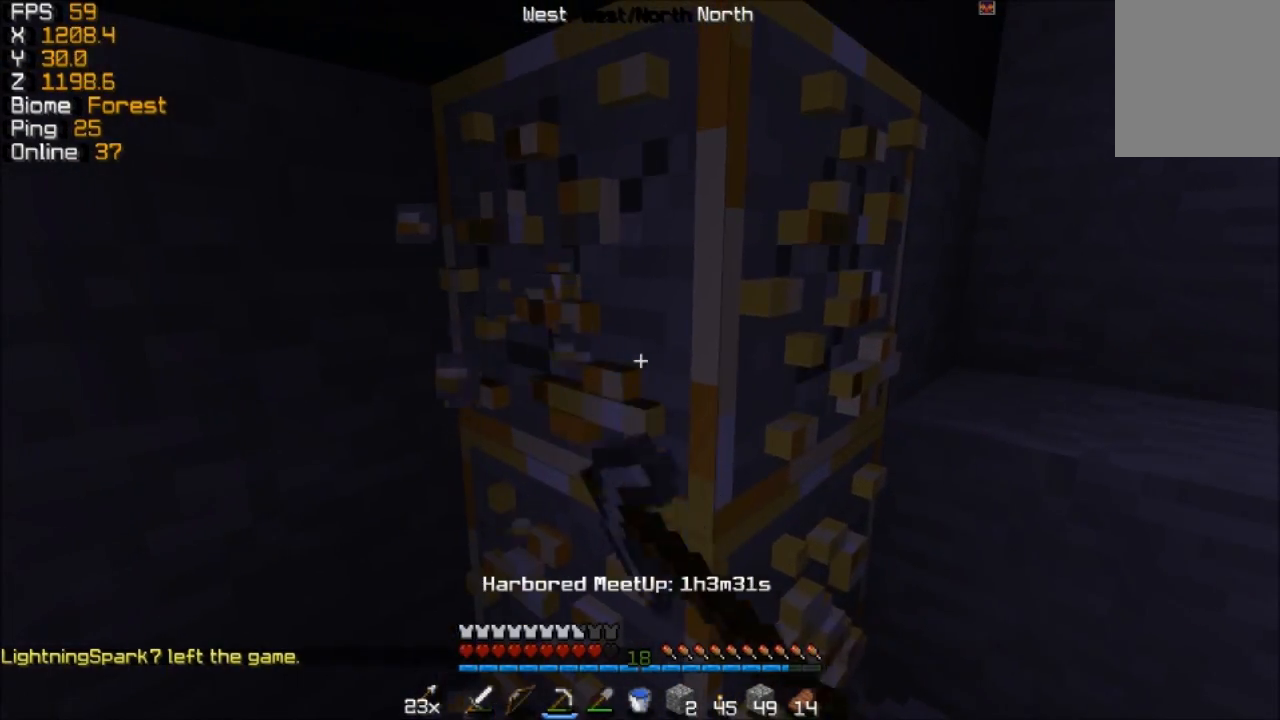
{"keys": [], "mouse": ["left"], "events": []}
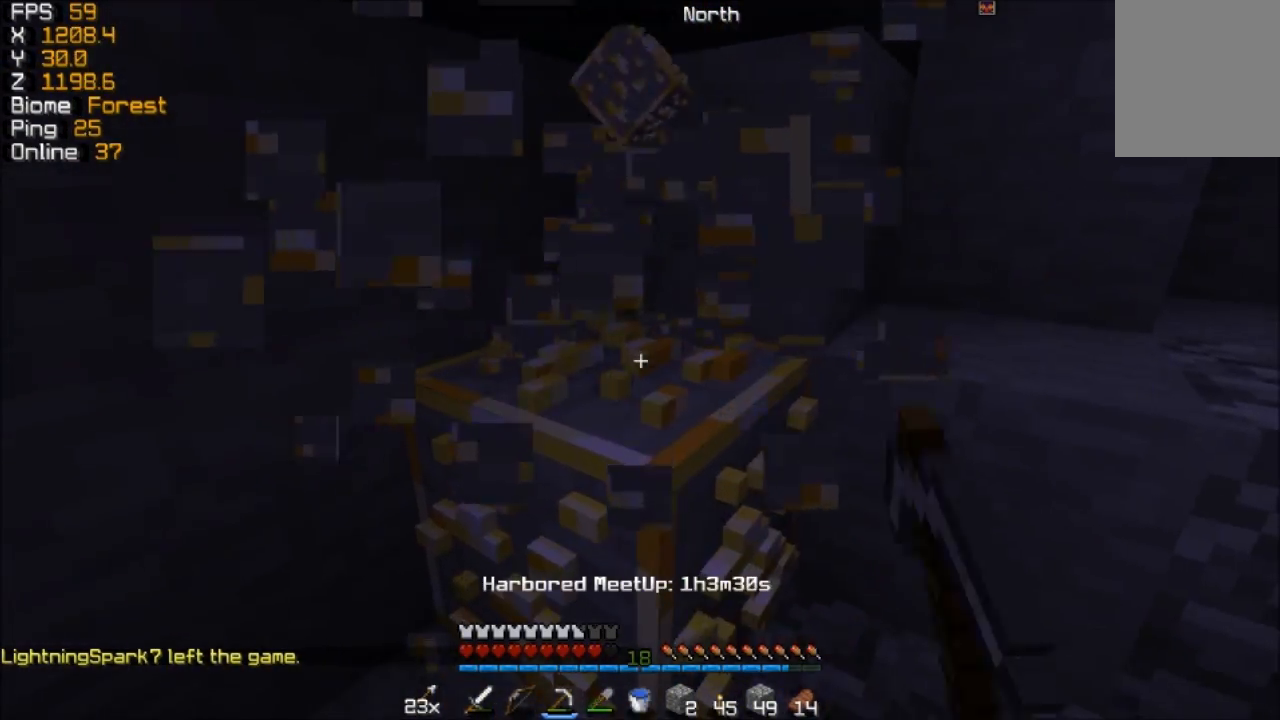
{"keys": ["w"], "mouse": ["left"], "events": [[417, "w", "down"]]}
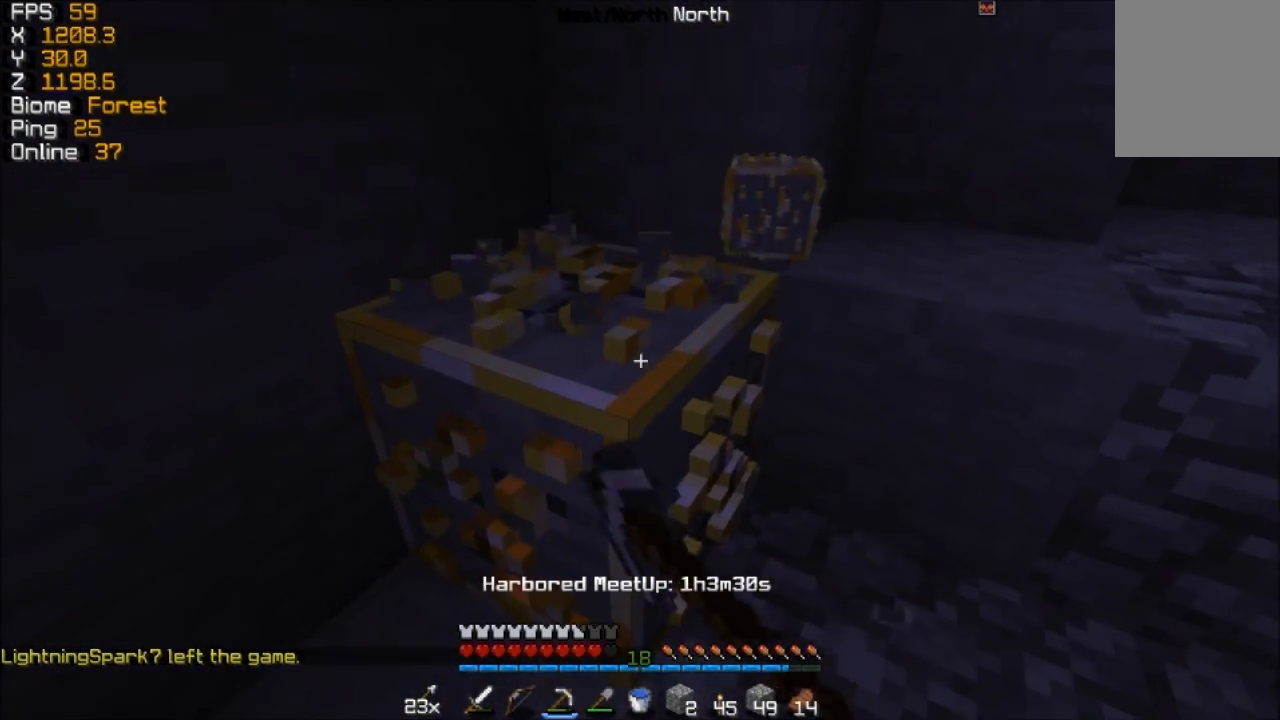
{"keys": [], "mouse": ["left"], "events": [[117, "w", "up"]]}
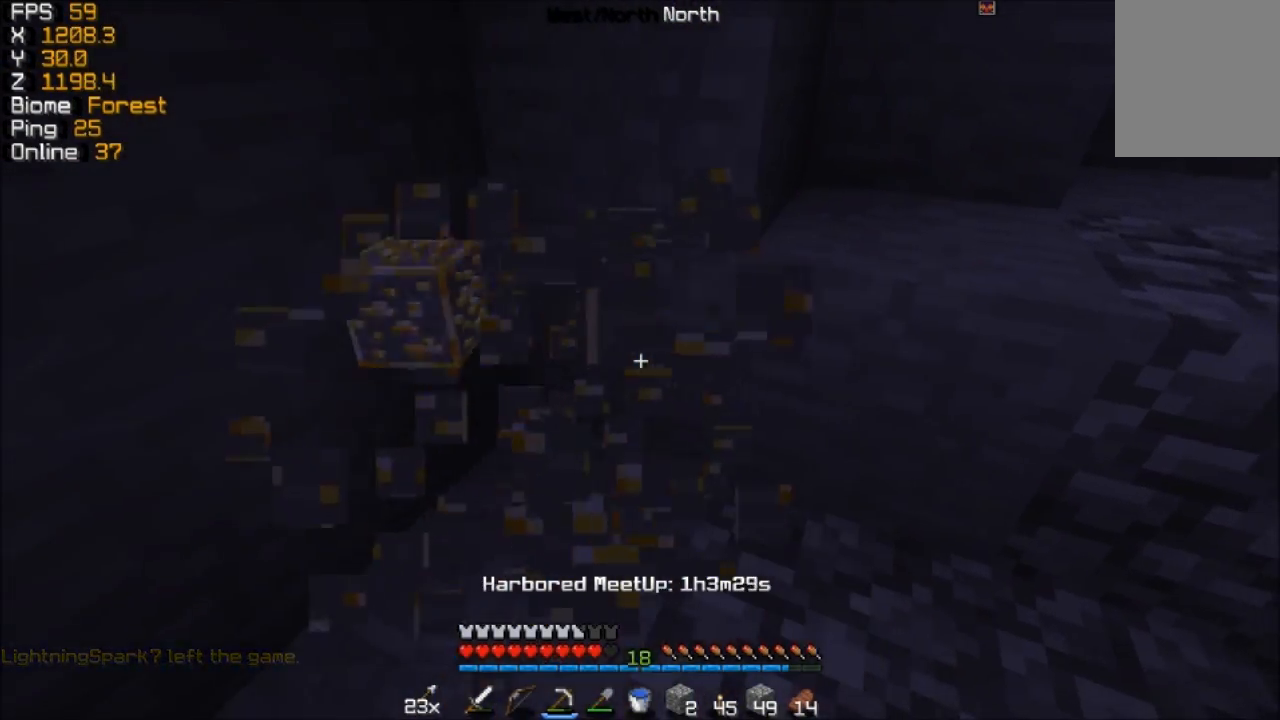
{"keys": ["w"], "mouse": [], "events": [[67, "a", "down"], [67, "w", "down"], [217, "mouse_left", "up"], [317, "a", "up"]]}
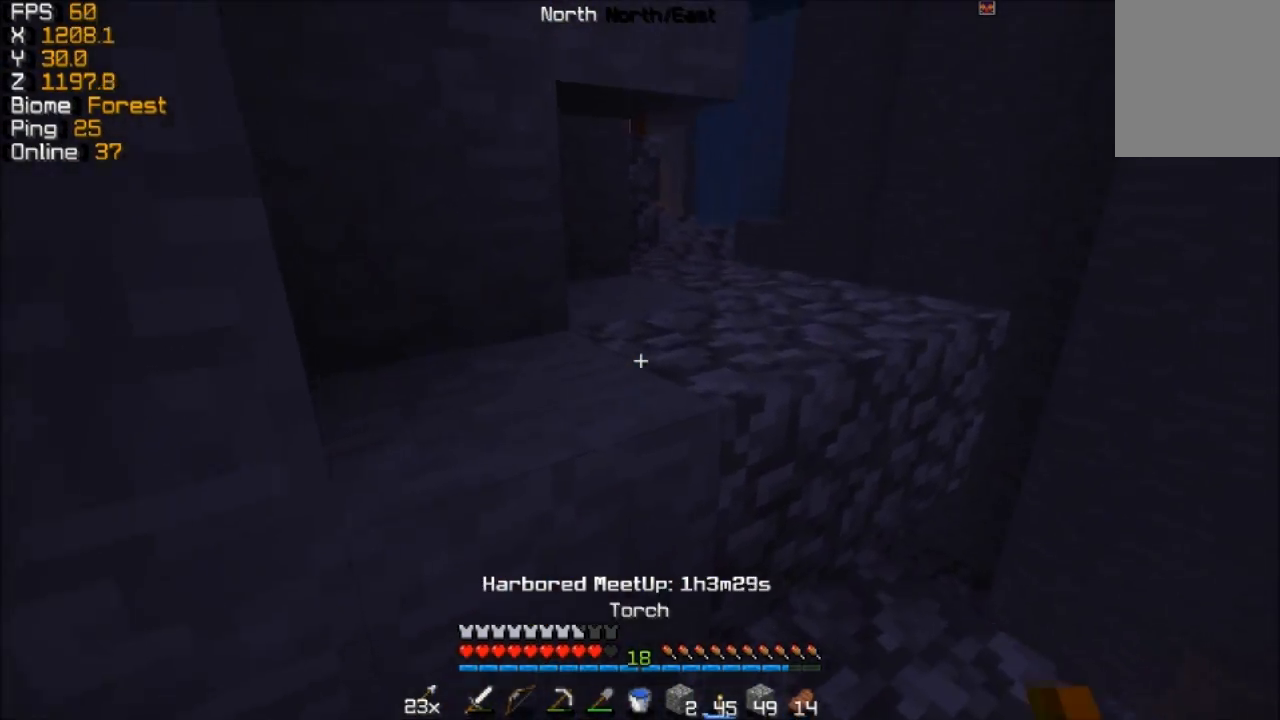
{"keys": ["w"], "mouse": [], "events": []}